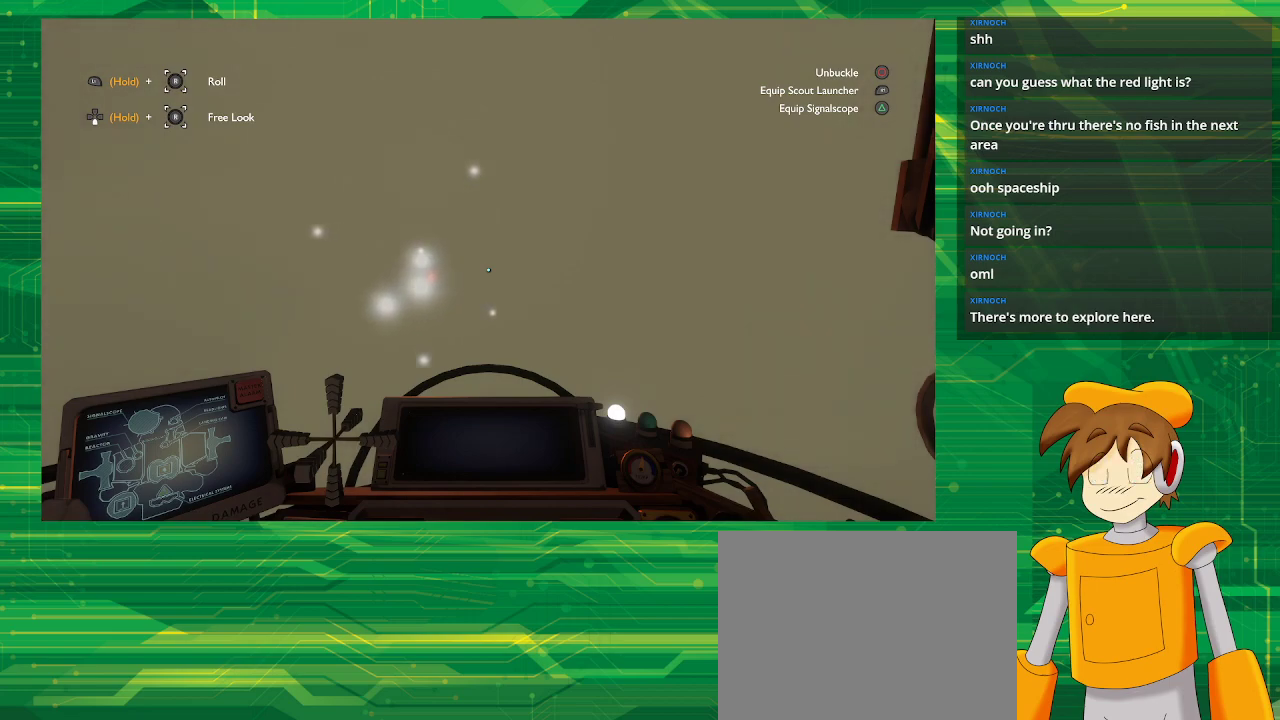
Gameplay with a controller (PlayStation layout); each line is a JSON object with the inputs held at the frame after it. "events" lists button and stick changes between this image and that frame as [ms after this image, input, new state], when the widget could be followed in between. Not read: L3 R3.
{"buttons": [], "left_stick": "down", "right_stick": "center", "events": [[450, "left_stick", "down"]]}
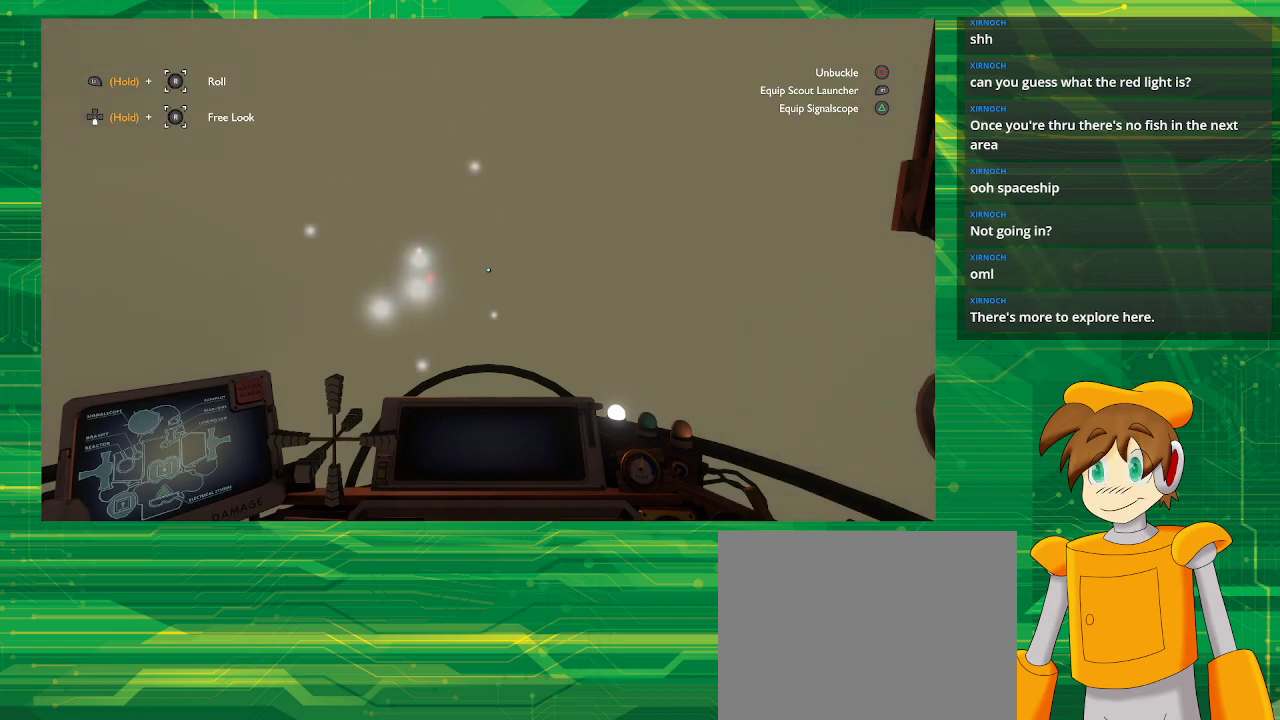
{"buttons": [], "left_stick": "down", "right_stick": "center", "events": []}
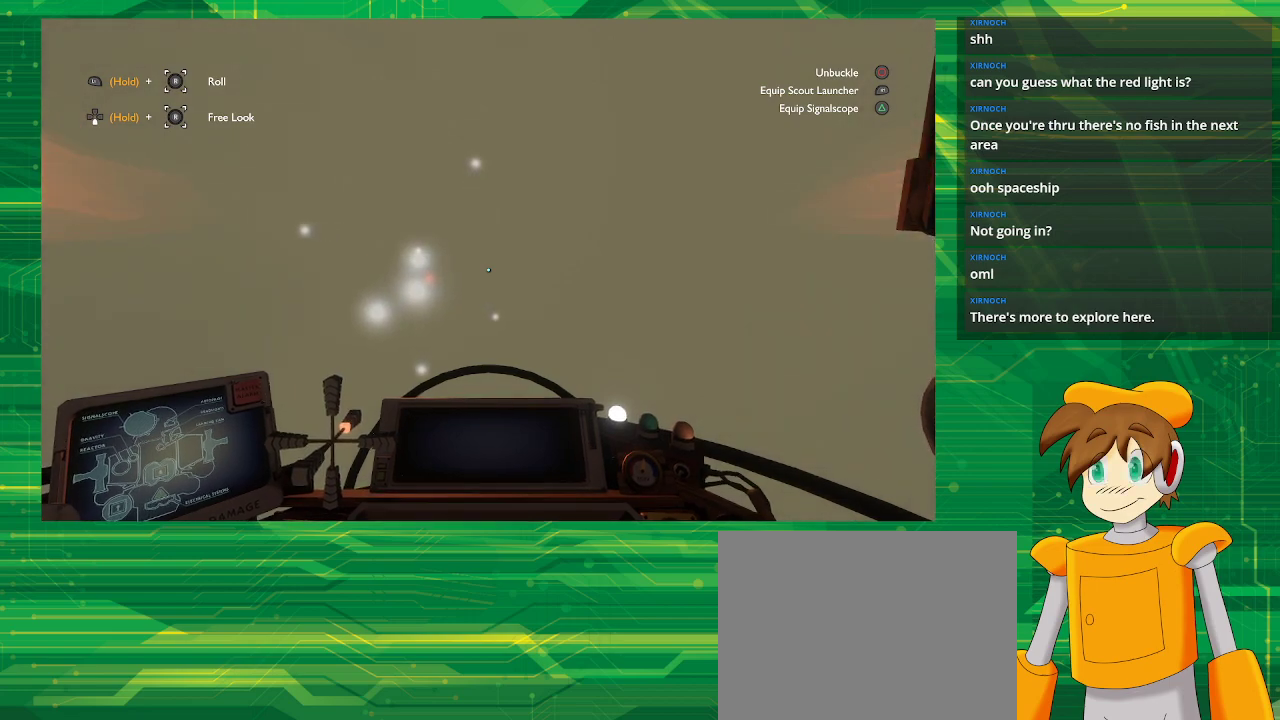
{"buttons": [], "left_stick": "down", "right_stick": "center", "events": []}
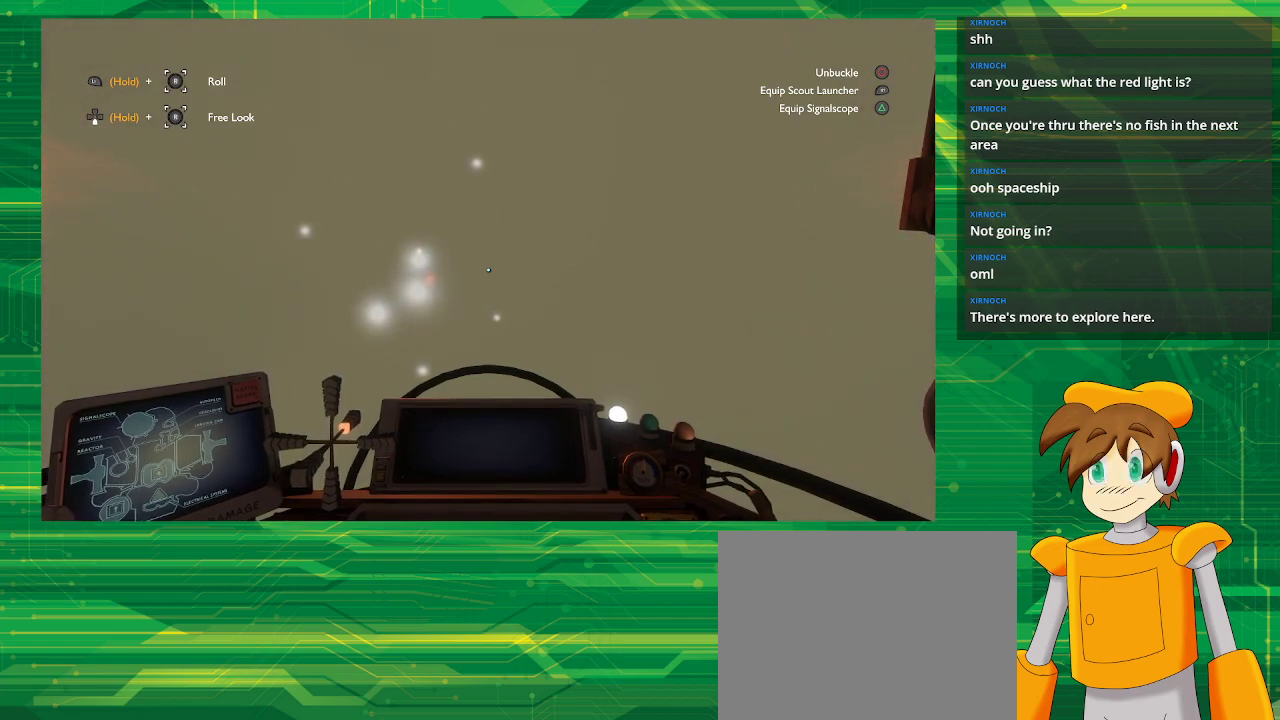
{"buttons": [], "left_stick": "center", "right_stick": "center", "events": [[217, "left_stick", "center"]]}
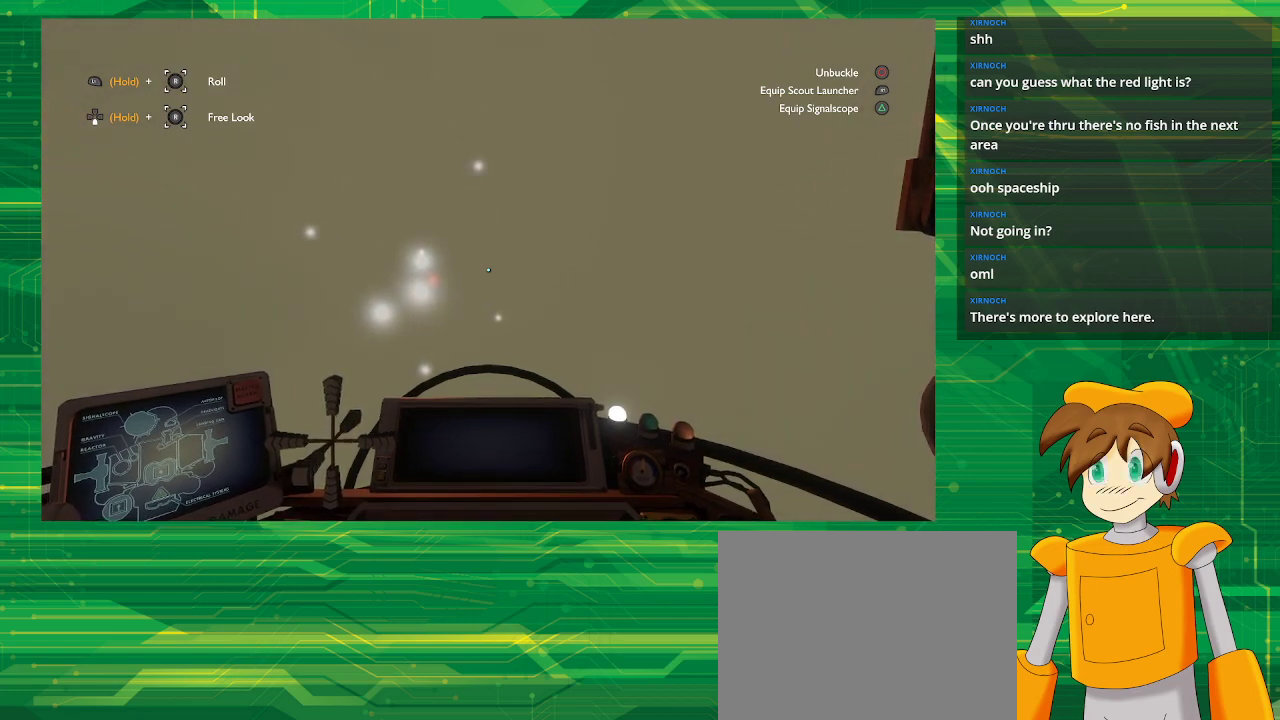
{"buttons": [], "left_stick": "up", "right_stick": "center", "events": [[317, "left_stick", "up"]]}
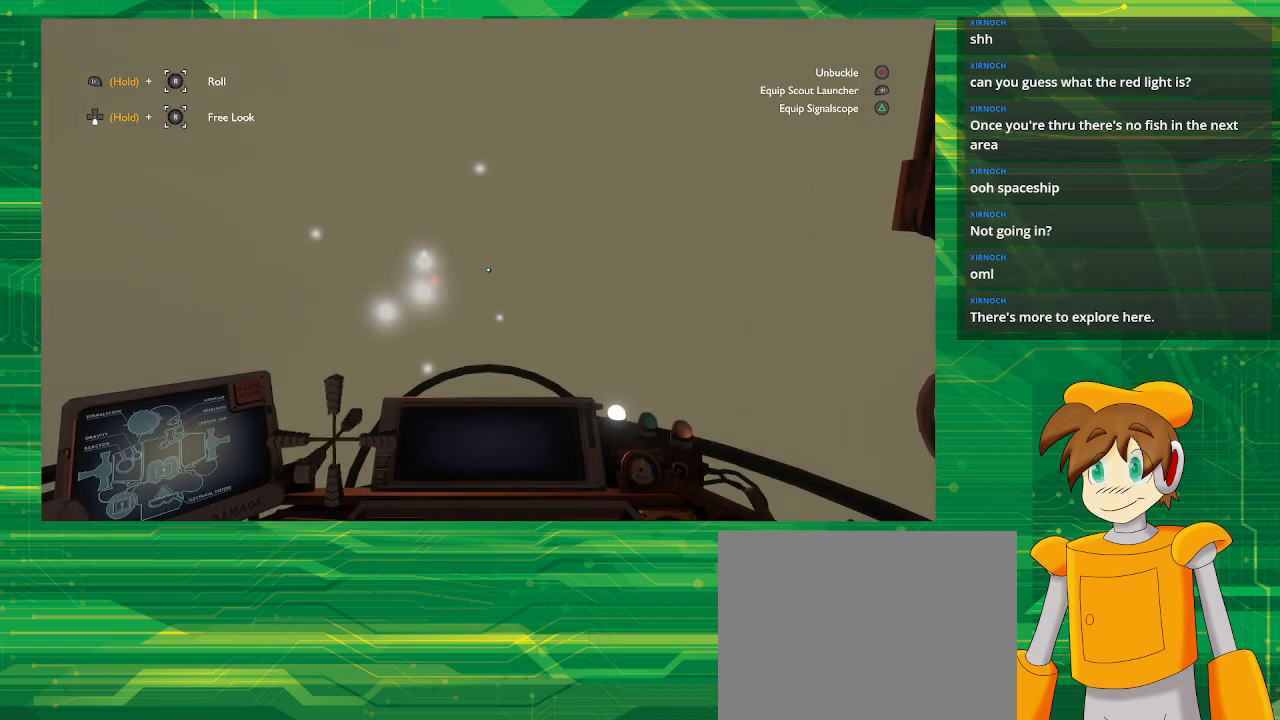
{"buttons": [], "left_stick": "up", "right_stick": "center", "events": []}
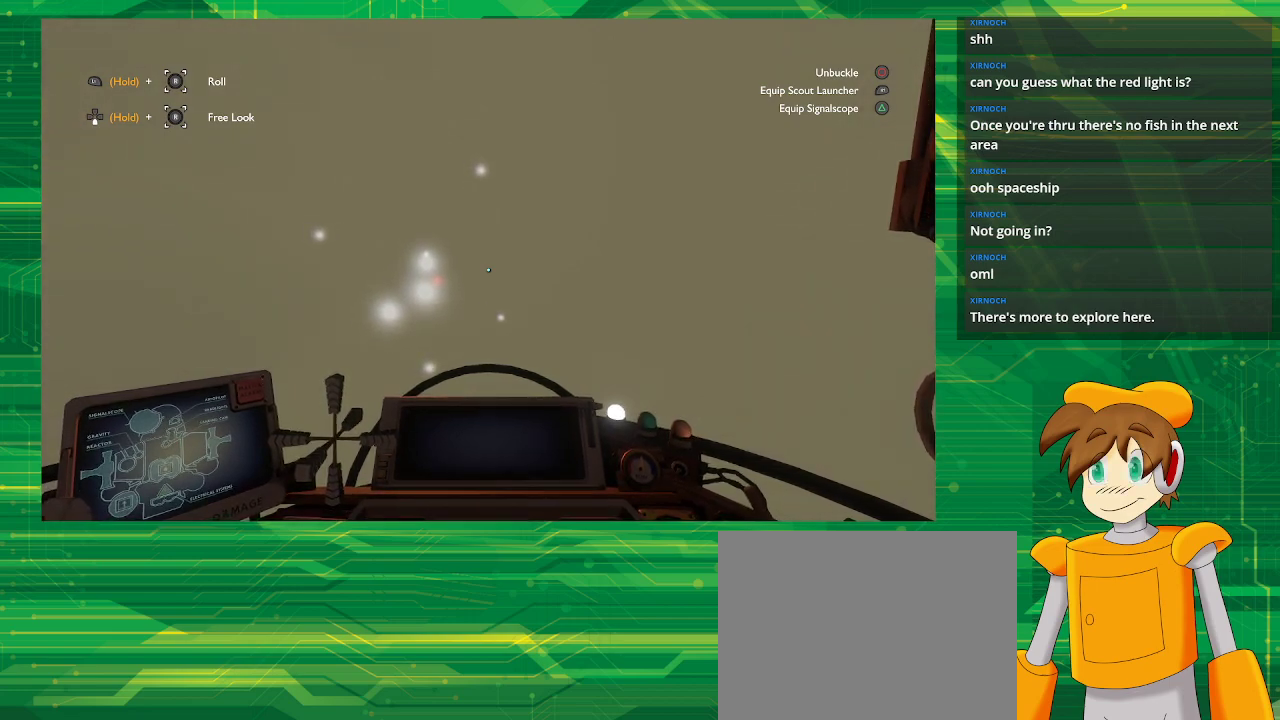
{"buttons": [], "left_stick": "up", "right_stick": "center", "events": []}
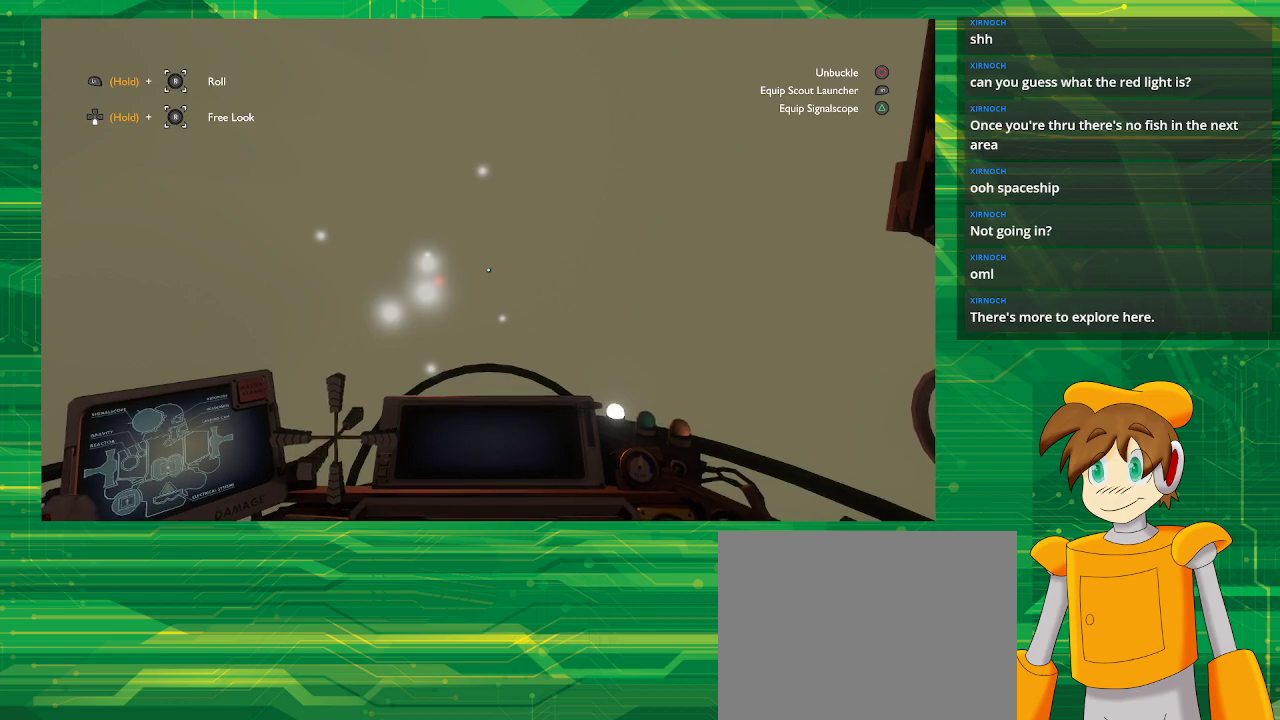
{"buttons": [], "left_stick": "center", "right_stick": "center", "events": [[17, "left_stick", "center"]]}
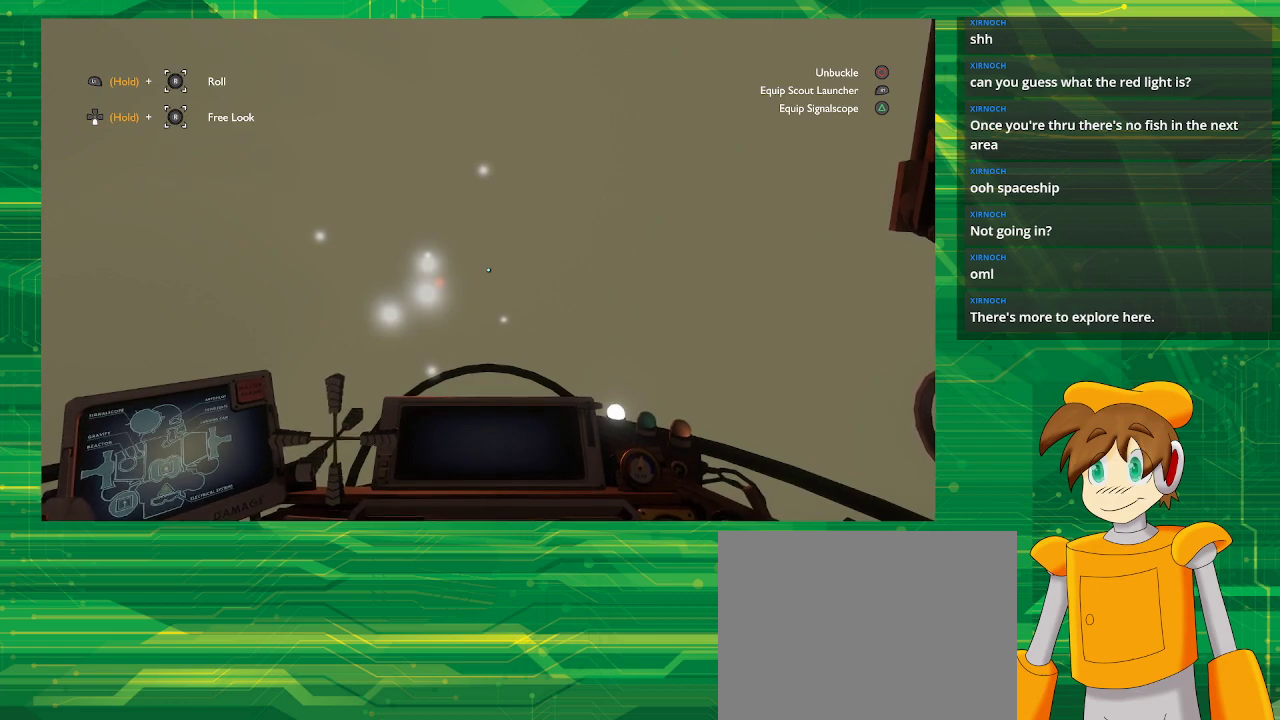
{"buttons": [], "left_stick": "center", "right_stick": "center", "events": []}
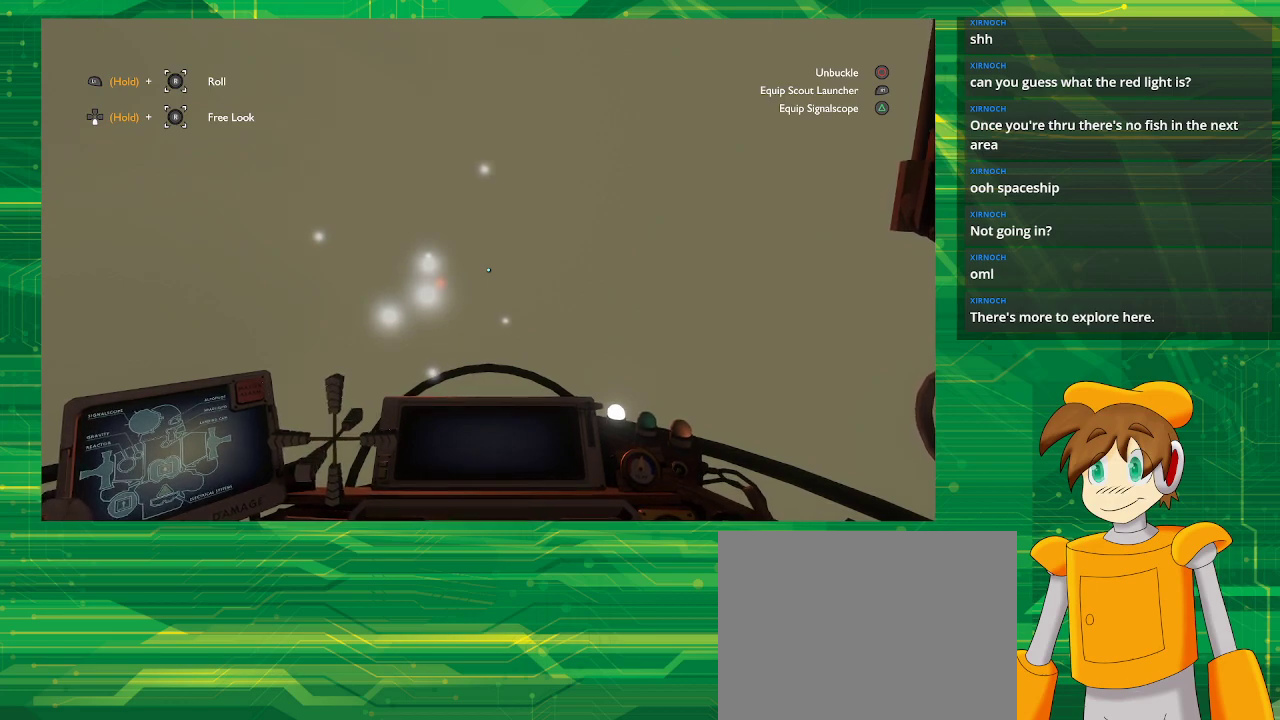
{"buttons": [], "left_stick": "center", "right_stick": "center", "events": []}
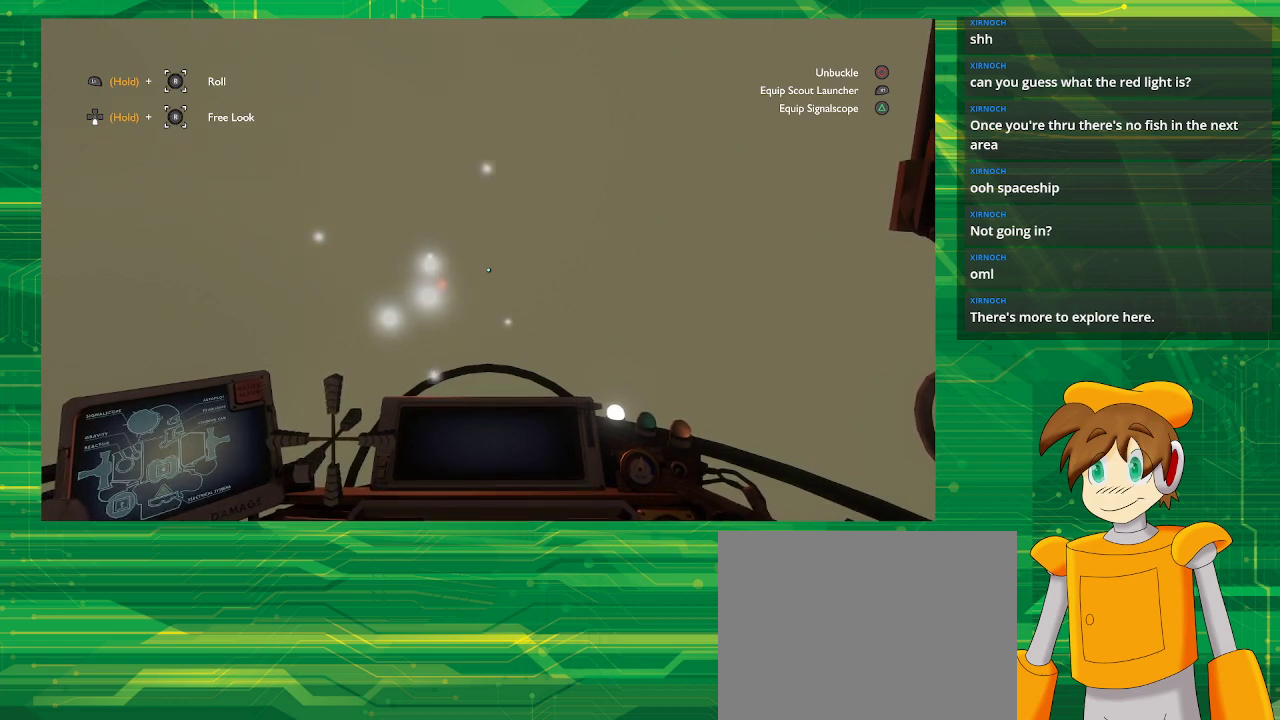
{"buttons": [], "left_stick": "center", "right_stick": "center", "events": []}
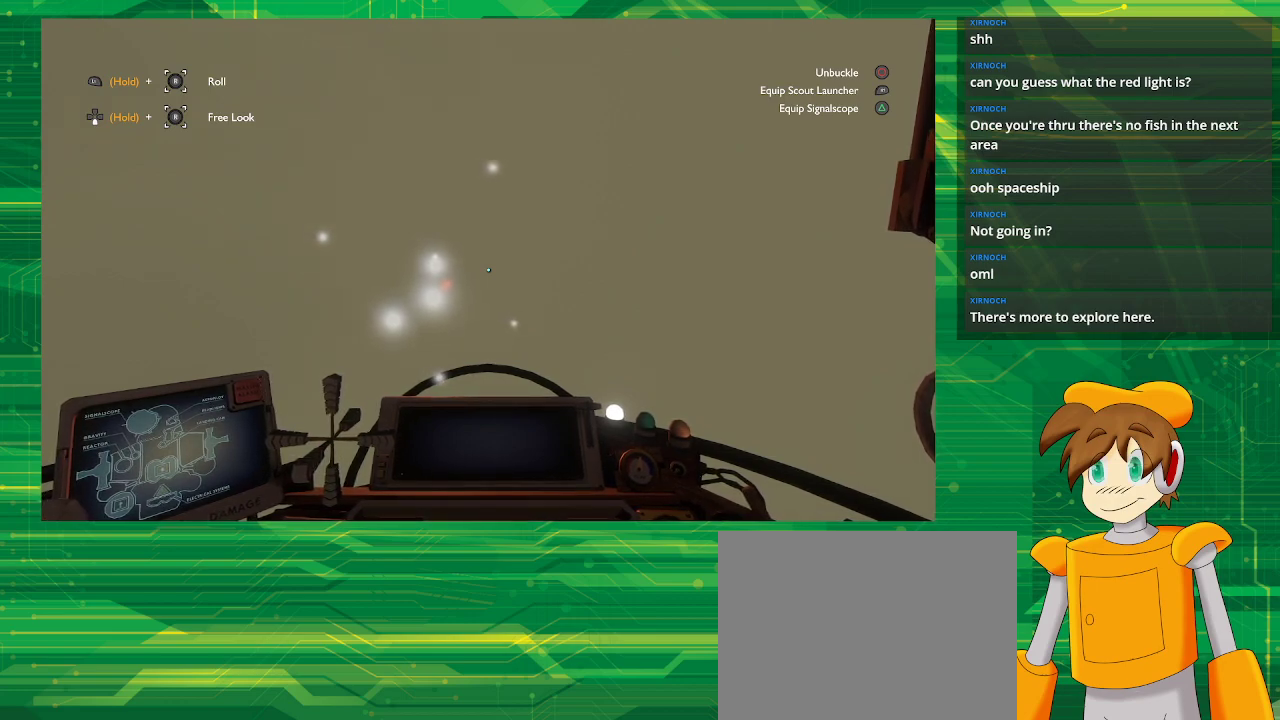
{"buttons": [], "left_stick": "center", "right_stick": "center", "events": []}
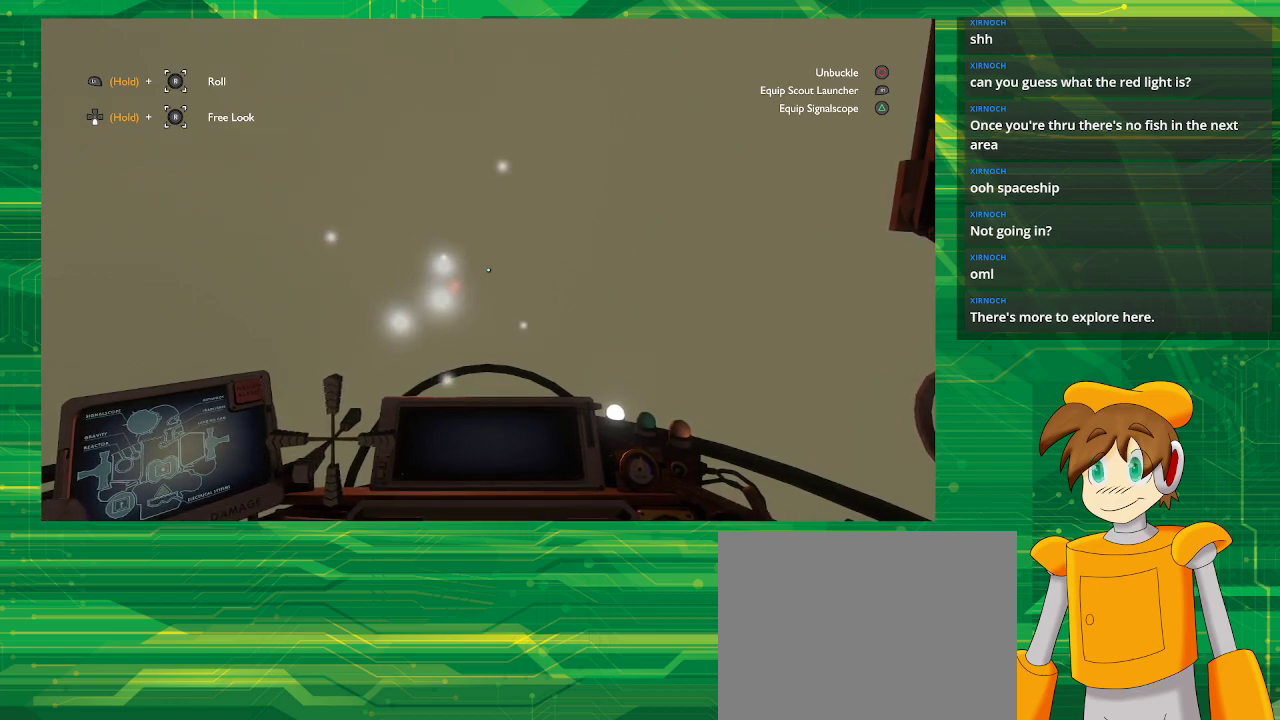
{"buttons": [], "left_stick": "center", "right_stick": "center", "events": []}
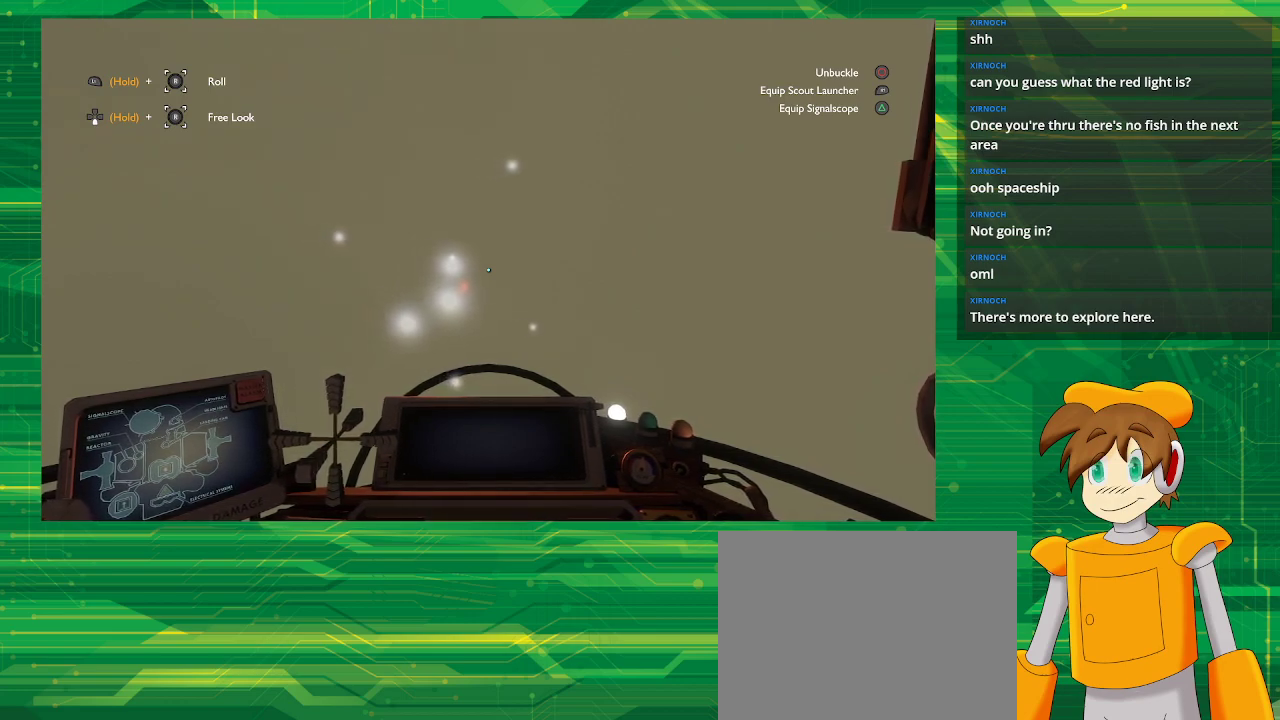
{"buttons": [], "left_stick": "center", "right_stick": "center", "events": []}
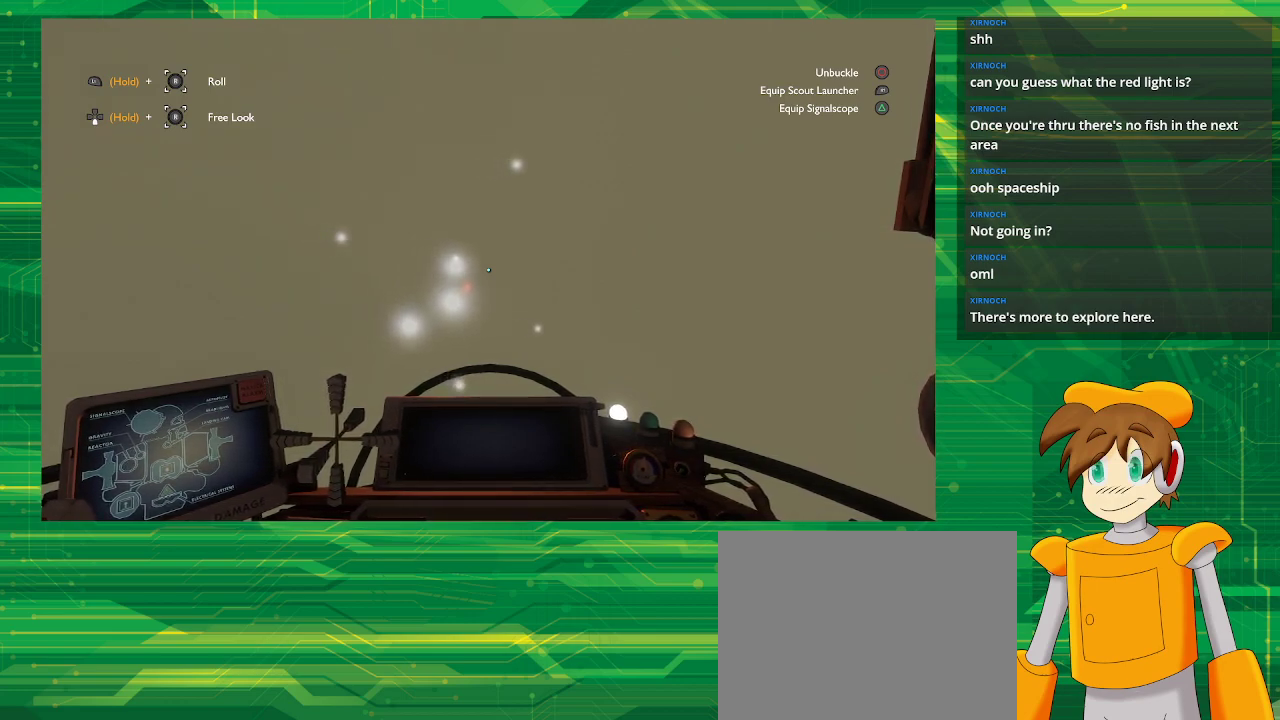
{"buttons": [], "left_stick": "center", "right_stick": "center", "events": []}
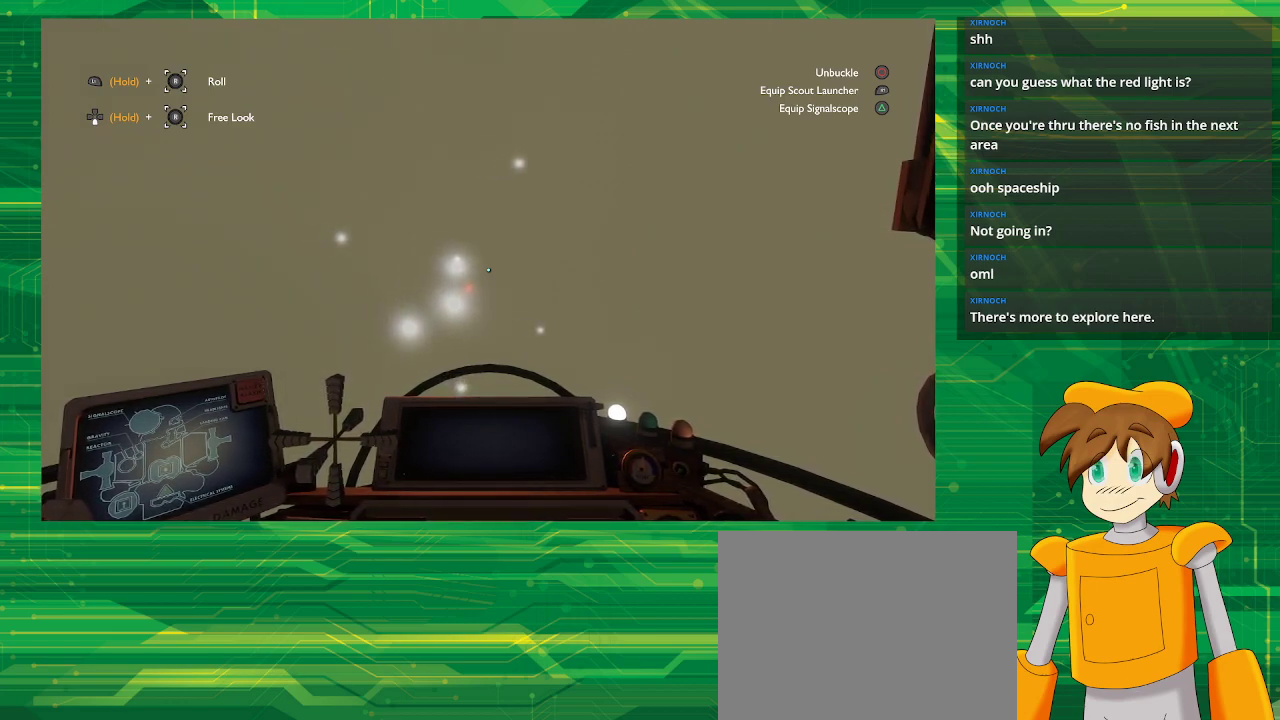
{"buttons": [], "left_stick": "center", "right_stick": "center", "events": []}
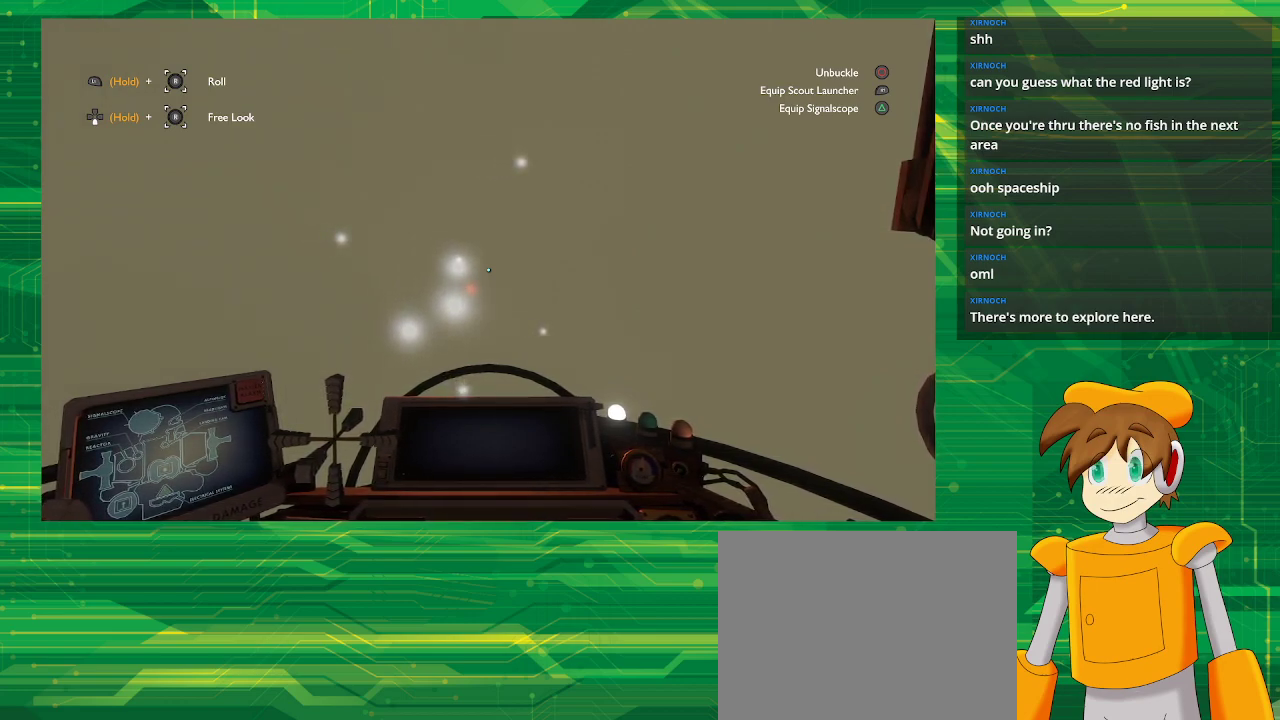
{"buttons": [], "left_stick": "center", "right_stick": "center", "events": []}
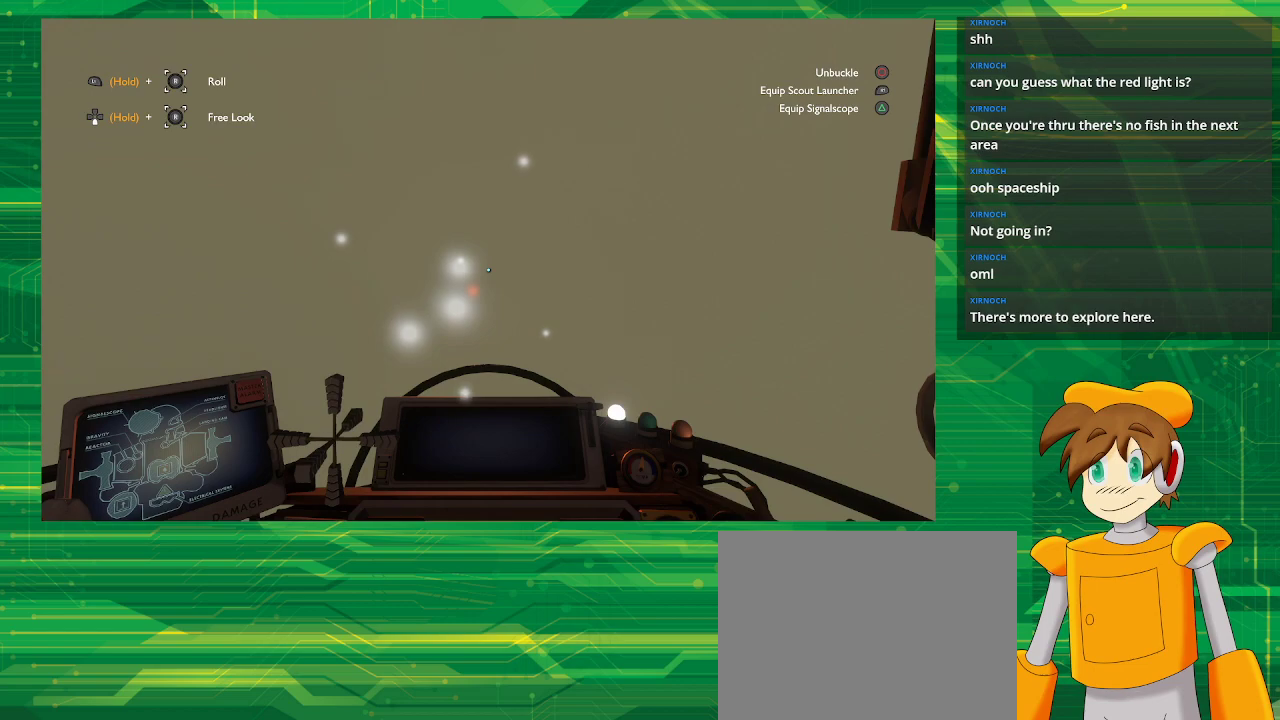
{"buttons": [], "left_stick": "center", "right_stick": "center", "events": []}
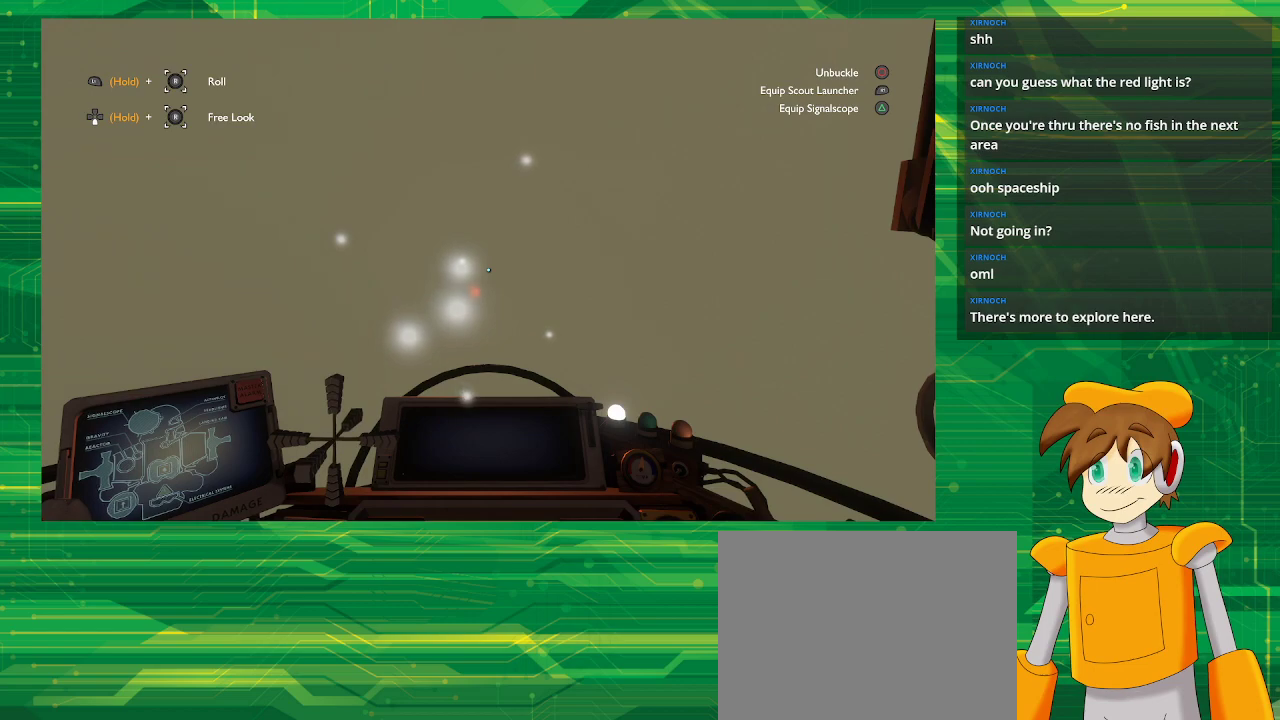
{"buttons": ["L2"], "left_stick": "center", "right_stick": "center", "events": [[417, "L2", "down"]]}
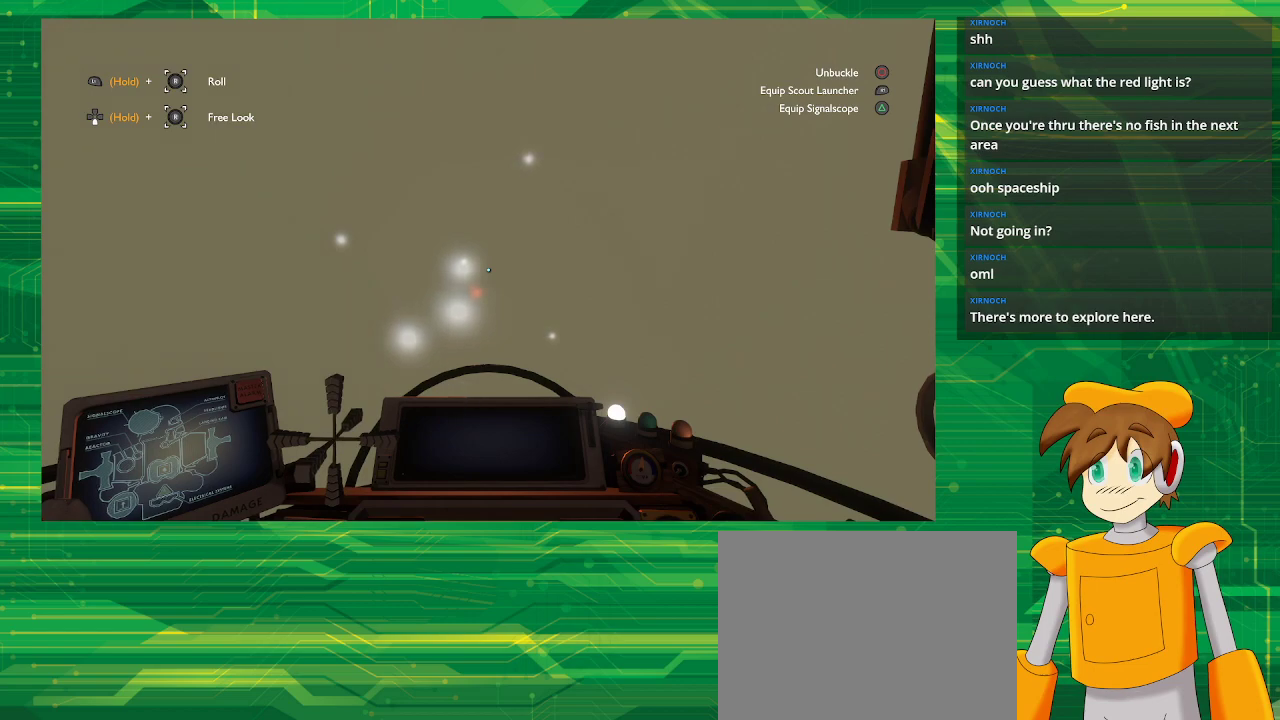
{"buttons": ["L2"], "left_stick": "center", "right_stick": "center", "events": [[17, "L2", "up"], [283, "L2", "down"]]}
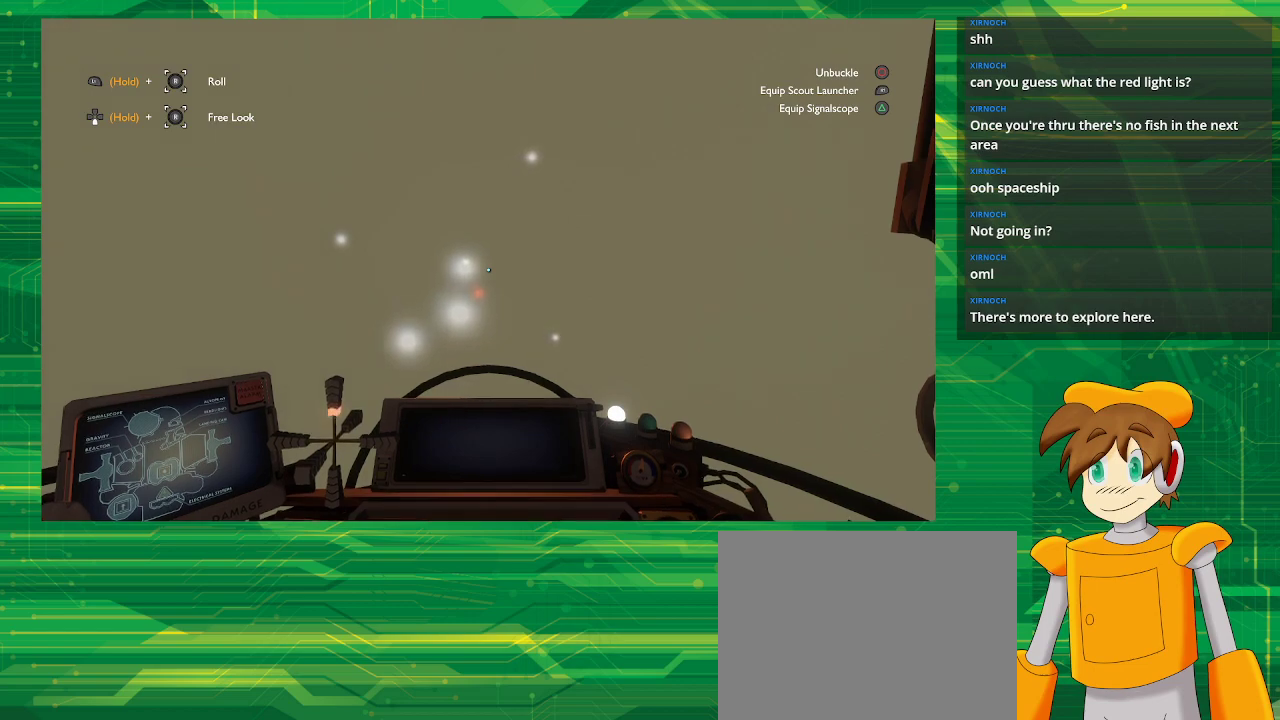
{"buttons": [], "left_stick": "center", "right_stick": "center", "events": [[267, "L2", "up"]]}
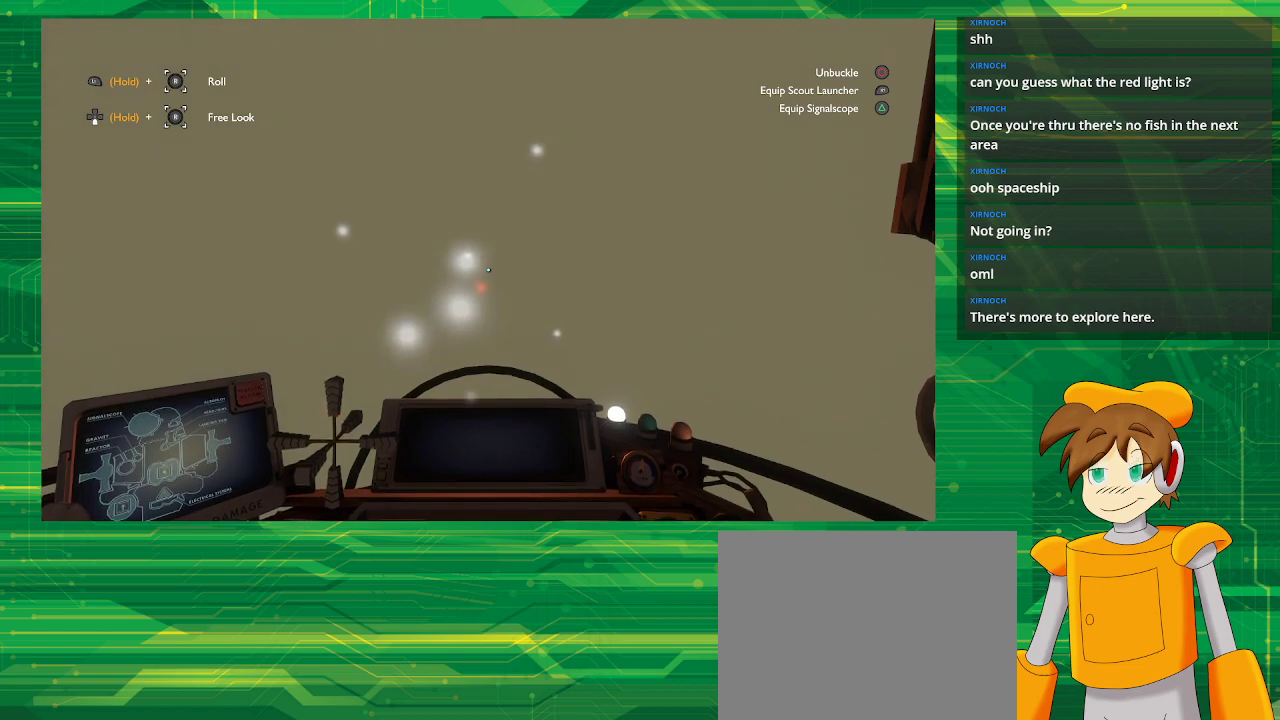
{"buttons": [], "left_stick": "center", "right_stick": "center", "events": [[367, "left_stick", "right"], [483, "left_stick", "center"]]}
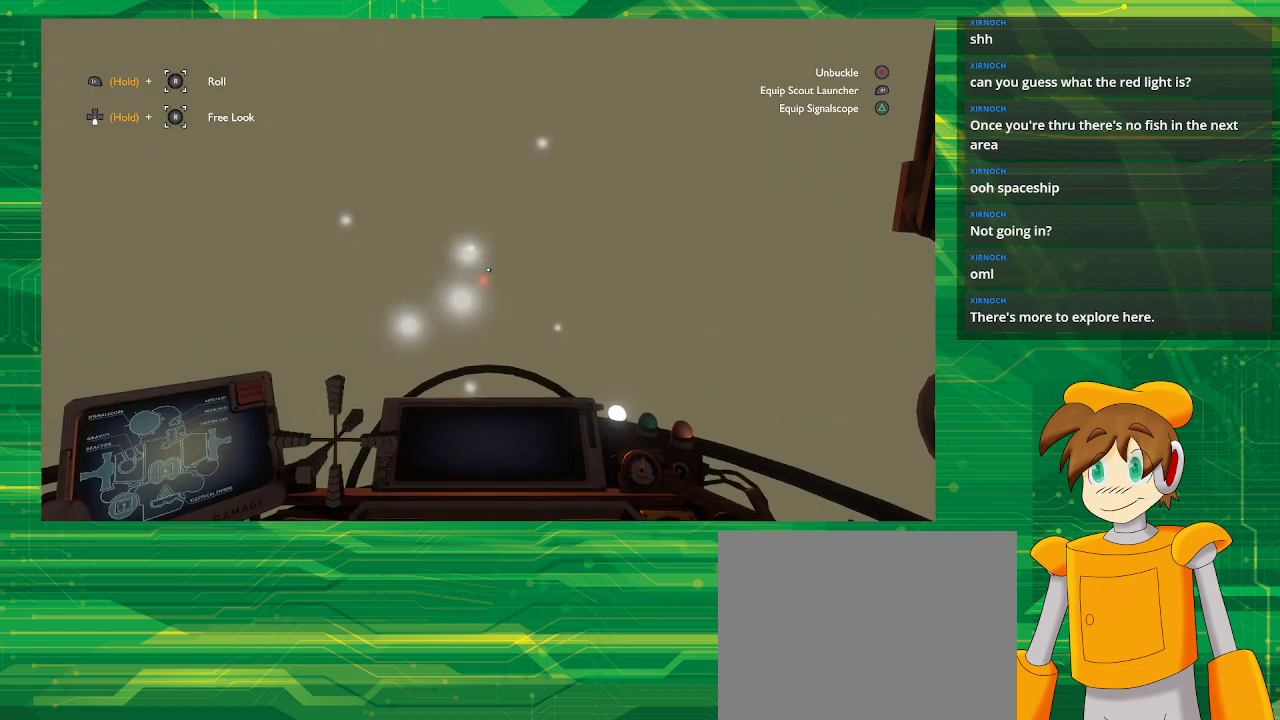
{"buttons": [], "left_stick": "center", "right_stick": "center", "events": []}
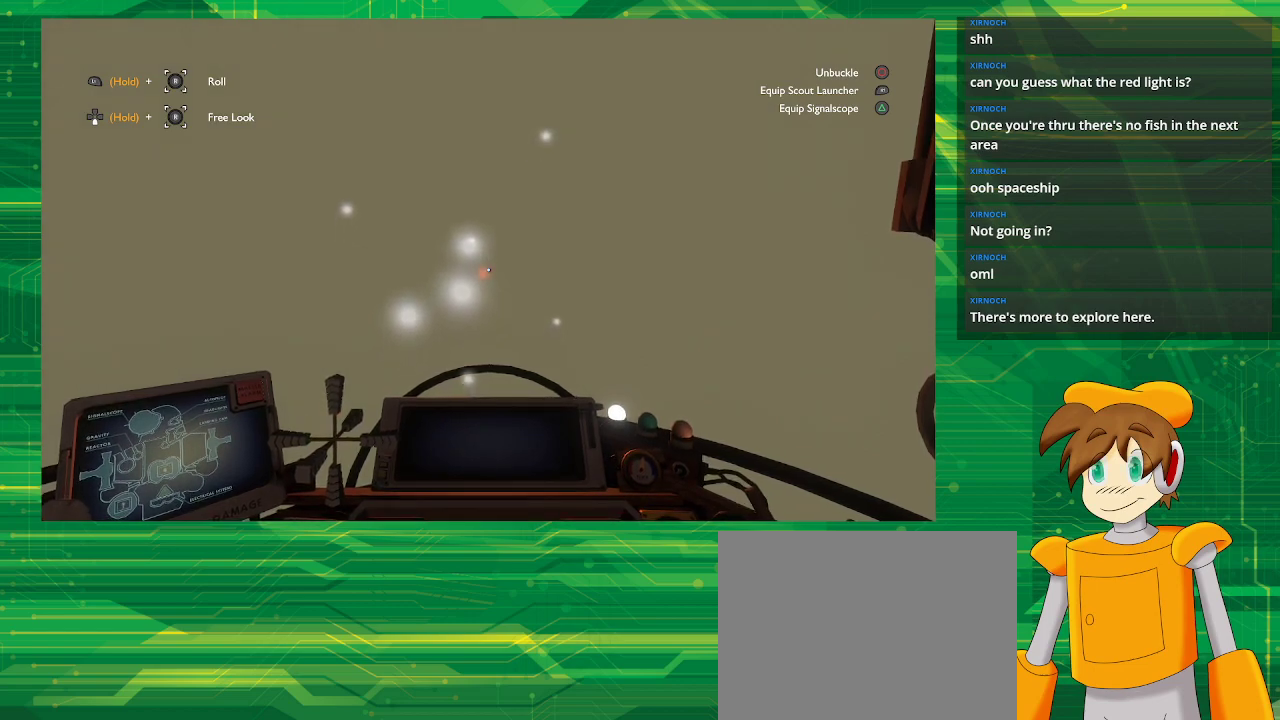
{"buttons": [], "left_stick": "center", "right_stick": "center", "events": []}
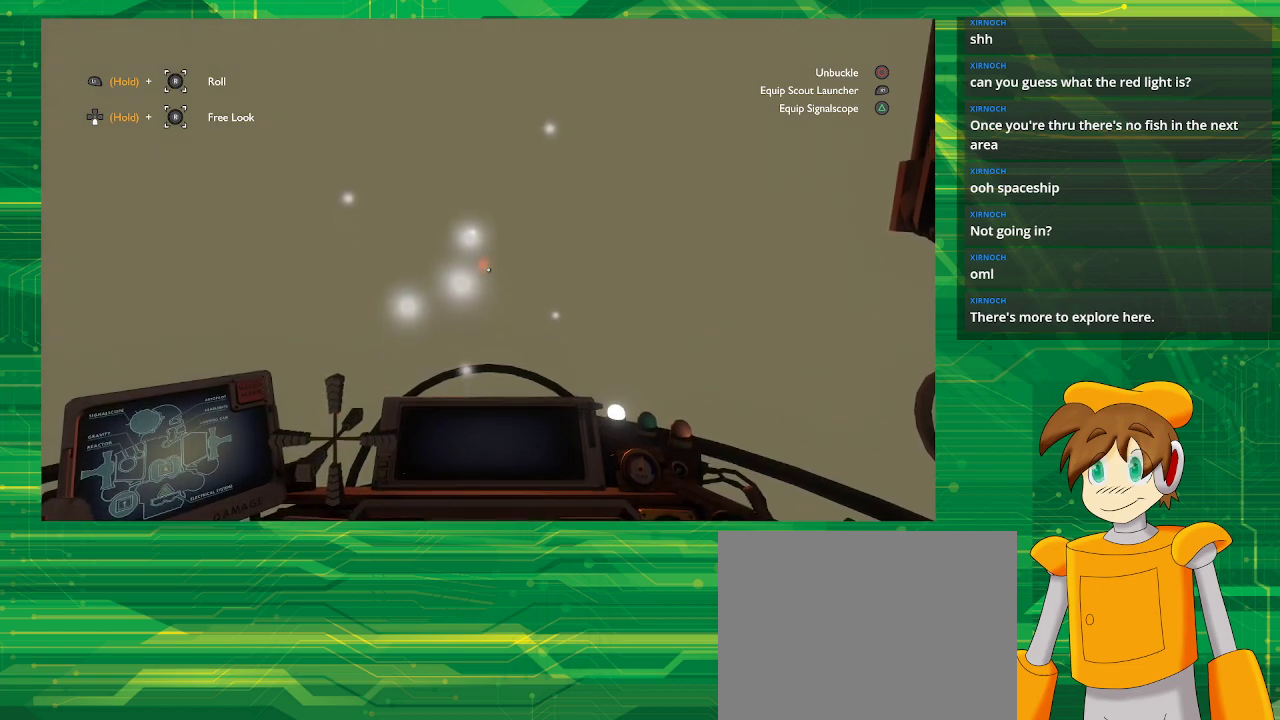
{"buttons": [], "left_stick": "center", "right_stick": "center", "events": []}
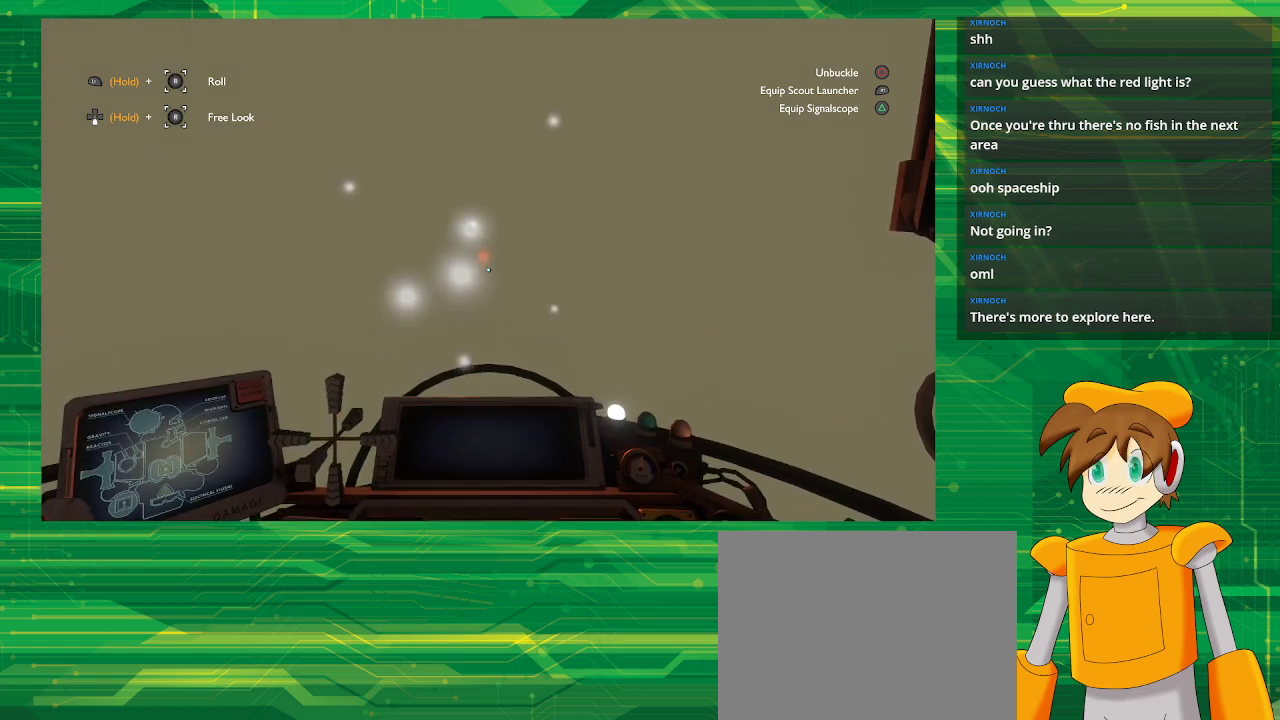
{"buttons": ["R2"], "left_stick": "center", "right_stick": "center", "events": [[233, "R2", "down"]]}
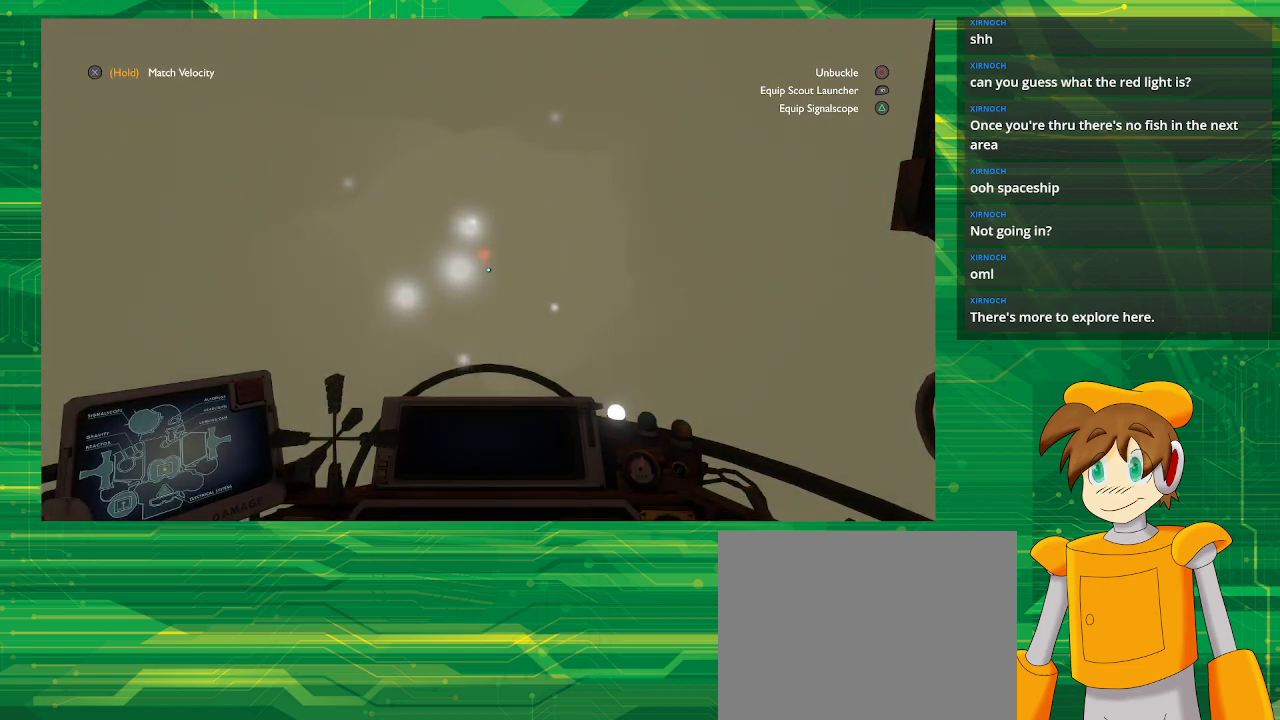
{"buttons": [], "left_stick": "center", "right_stick": "center", "events": [[17, "R2", "up"]]}